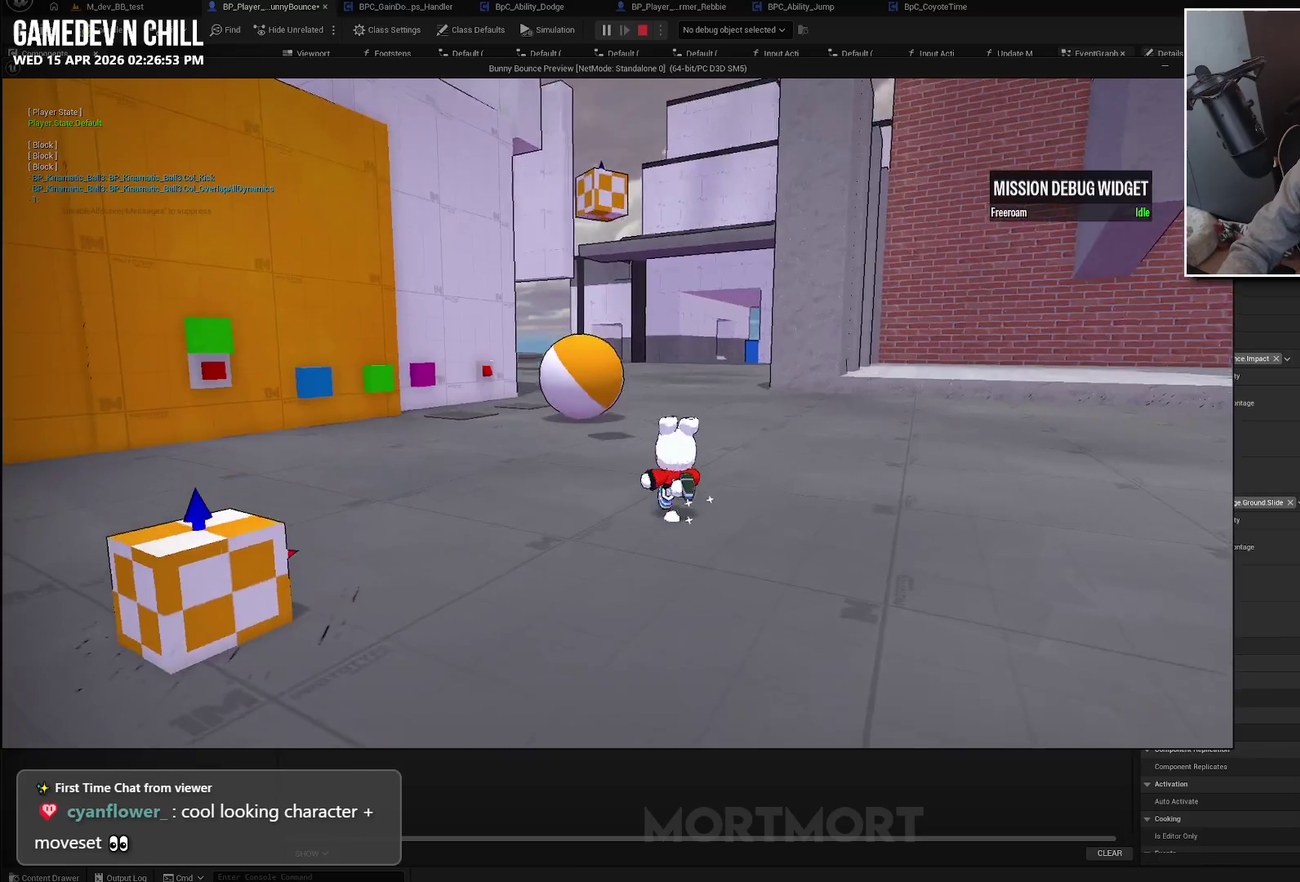
Gameplay with a controller (Xbox layout); each line is a JSON object with the inputs held at the frame after it. "events" lists button and stick changes between this image and that frame as [ms after this image, input, new state], when the widget could be followed in between.
{"buttons": [], "left_stick": "up", "right_stick": "center", "events": [[33, "A", "down"], [133, "L2", "up"], [183, "A", "up"]]}
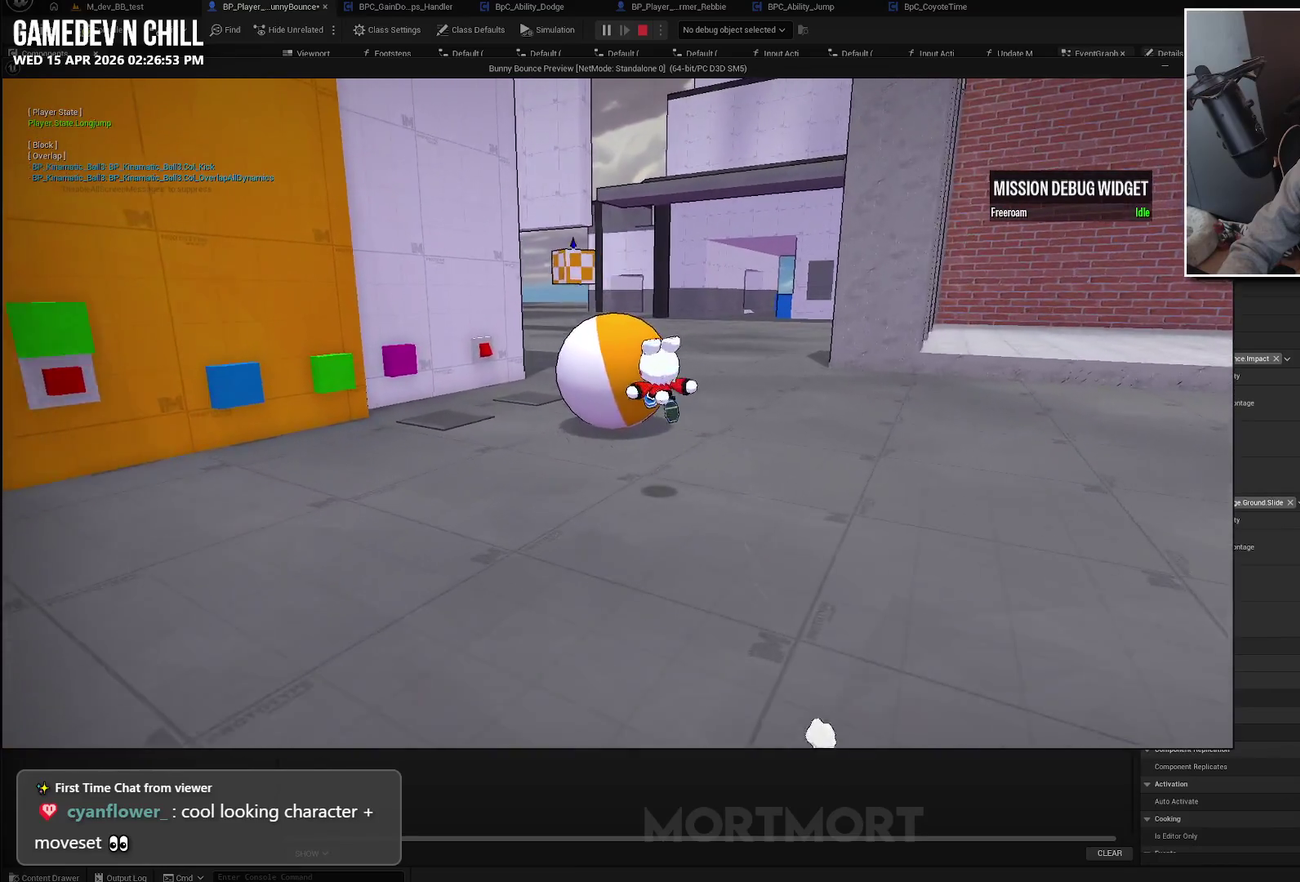
{"buttons": [], "left_stick": "up", "right_stick": "center", "events": [[100, "A", "down"], [150, "X", "down"], [333, "A", "up"], [350, "X", "up"]]}
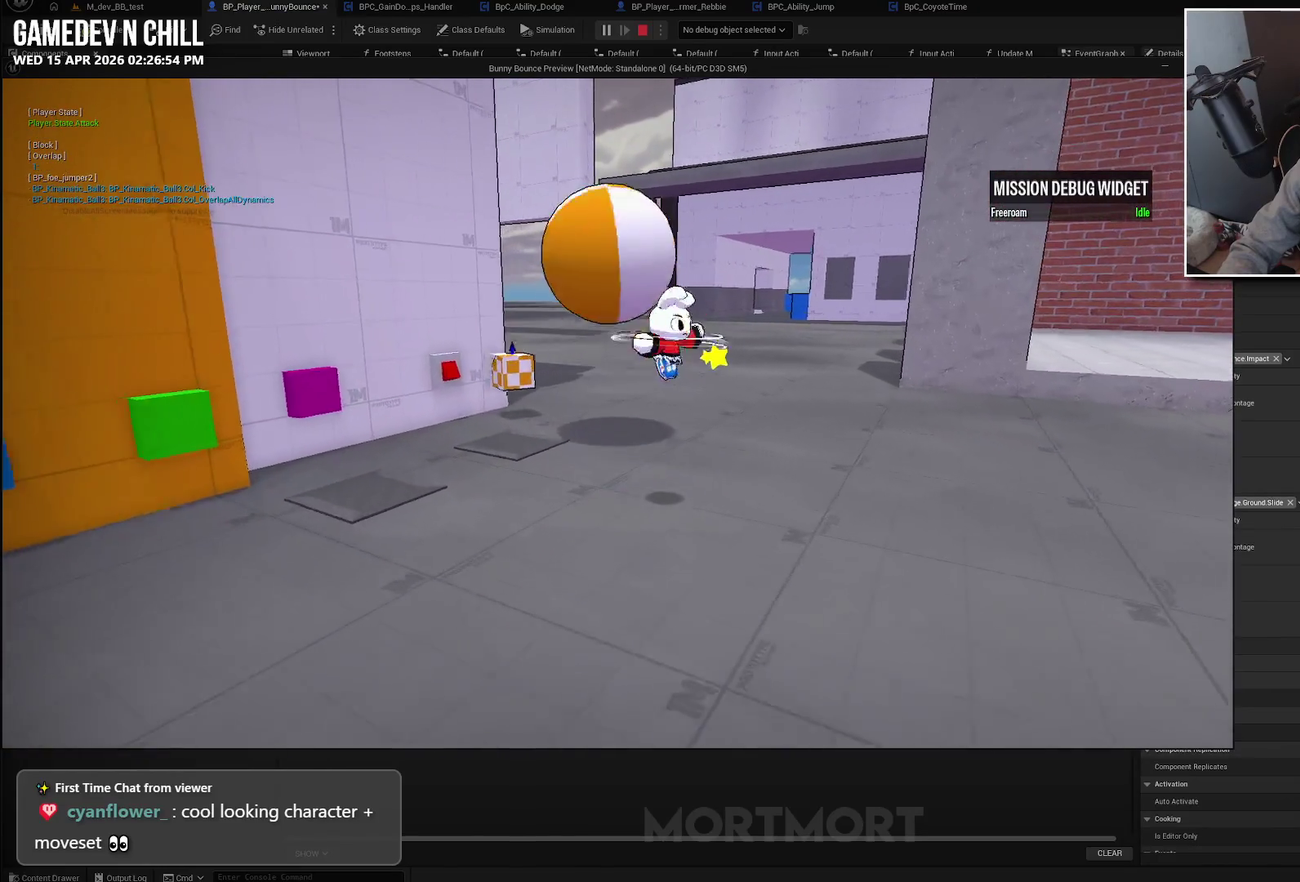
{"buttons": [], "left_stick": "up-left", "right_stick": "center", "events": [[83, "right_stick", "left"], [200, "right_stick", "center"], [383, "left_stick", "up-left"]]}
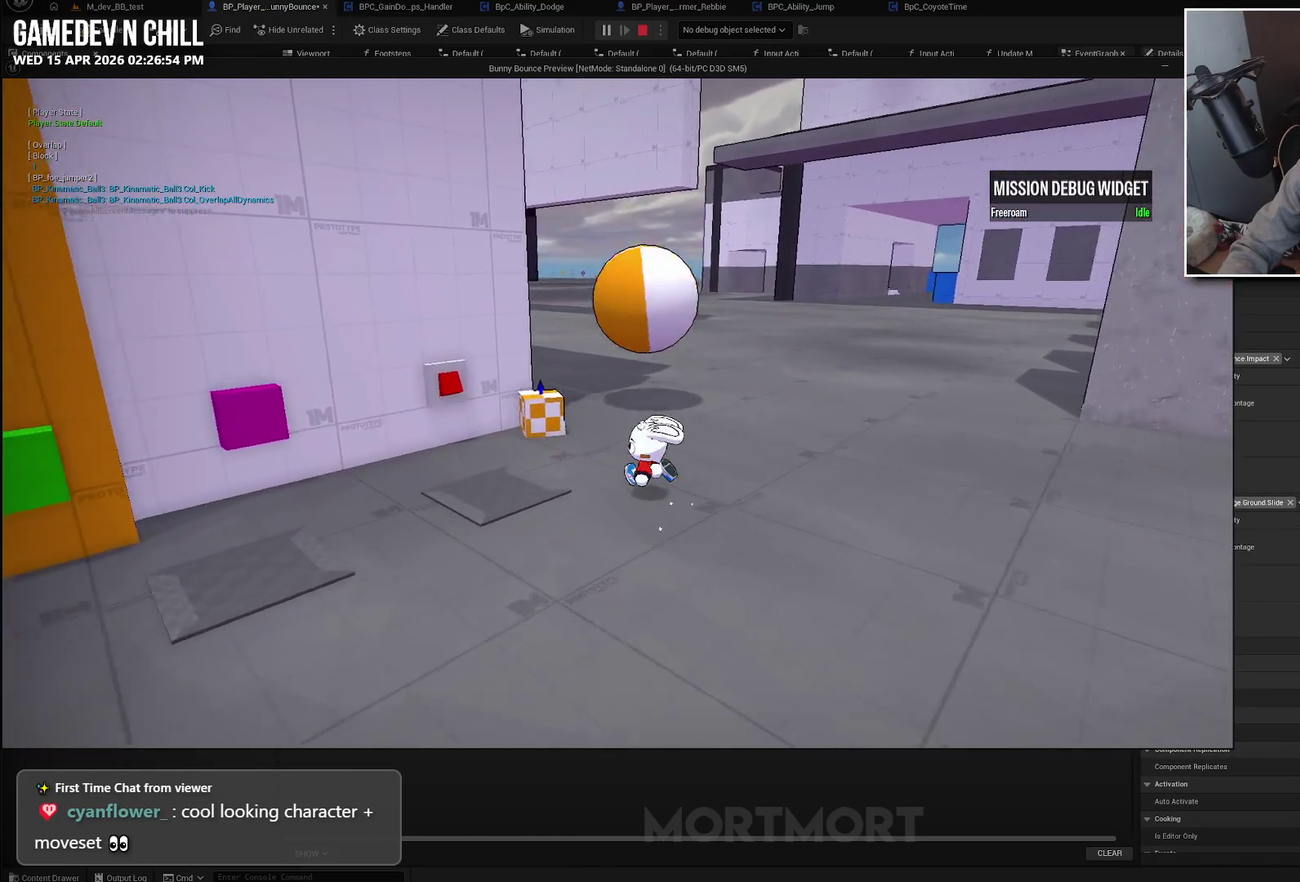
{"buttons": ["Y"], "left_stick": "up", "right_stick": "center", "events": [[367, "left_stick", "up"], [433, "Y", "down"]]}
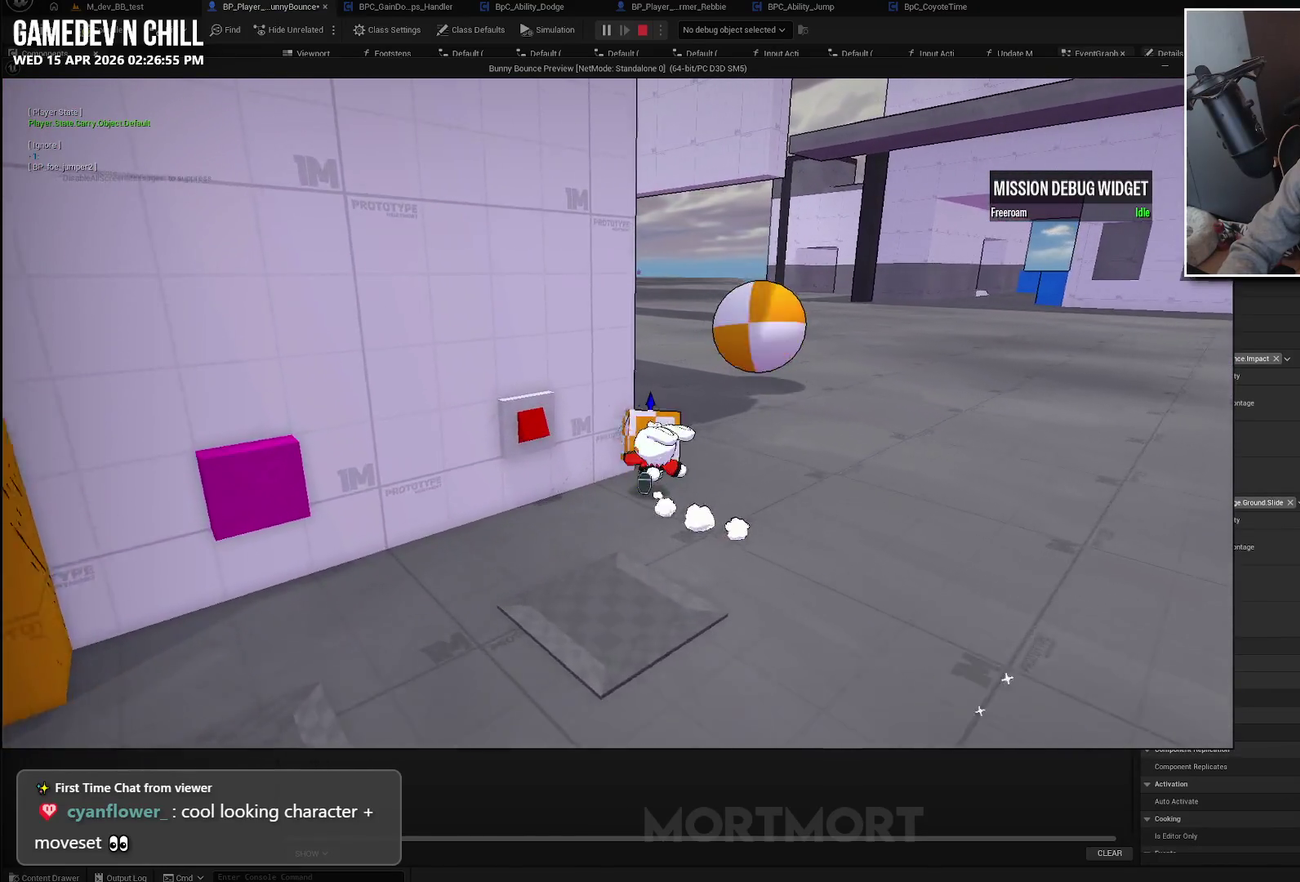
{"buttons": ["A"], "left_stick": "up", "right_stick": "center", "events": [[33, "Y", "up"], [133, "left_stick", "up-right"], [267, "A", "down"], [350, "left_stick", "up"]]}
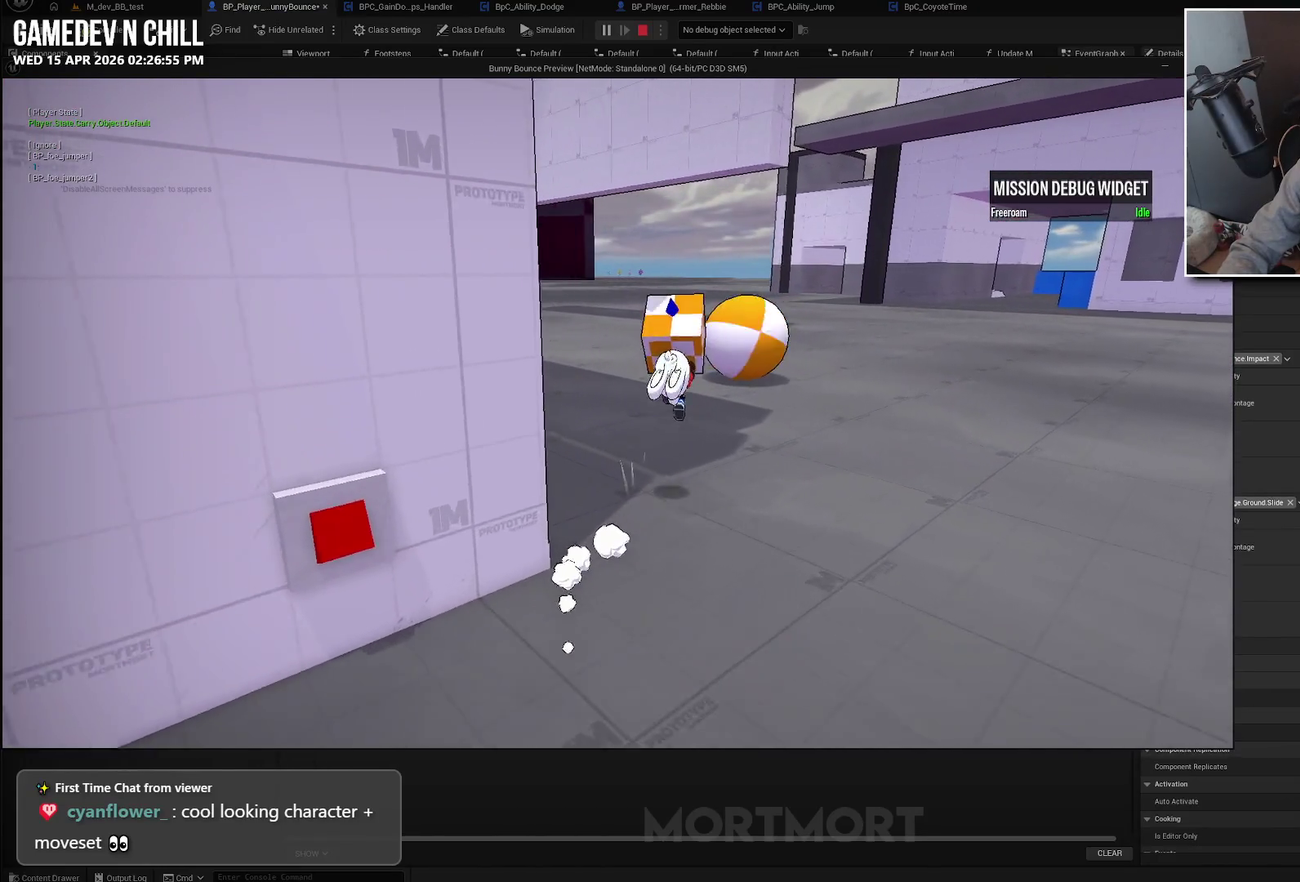
{"buttons": [], "left_stick": "up", "right_stick": "center", "events": [[100, "X", "down"], [300, "A", "up"], [300, "X", "up"]]}
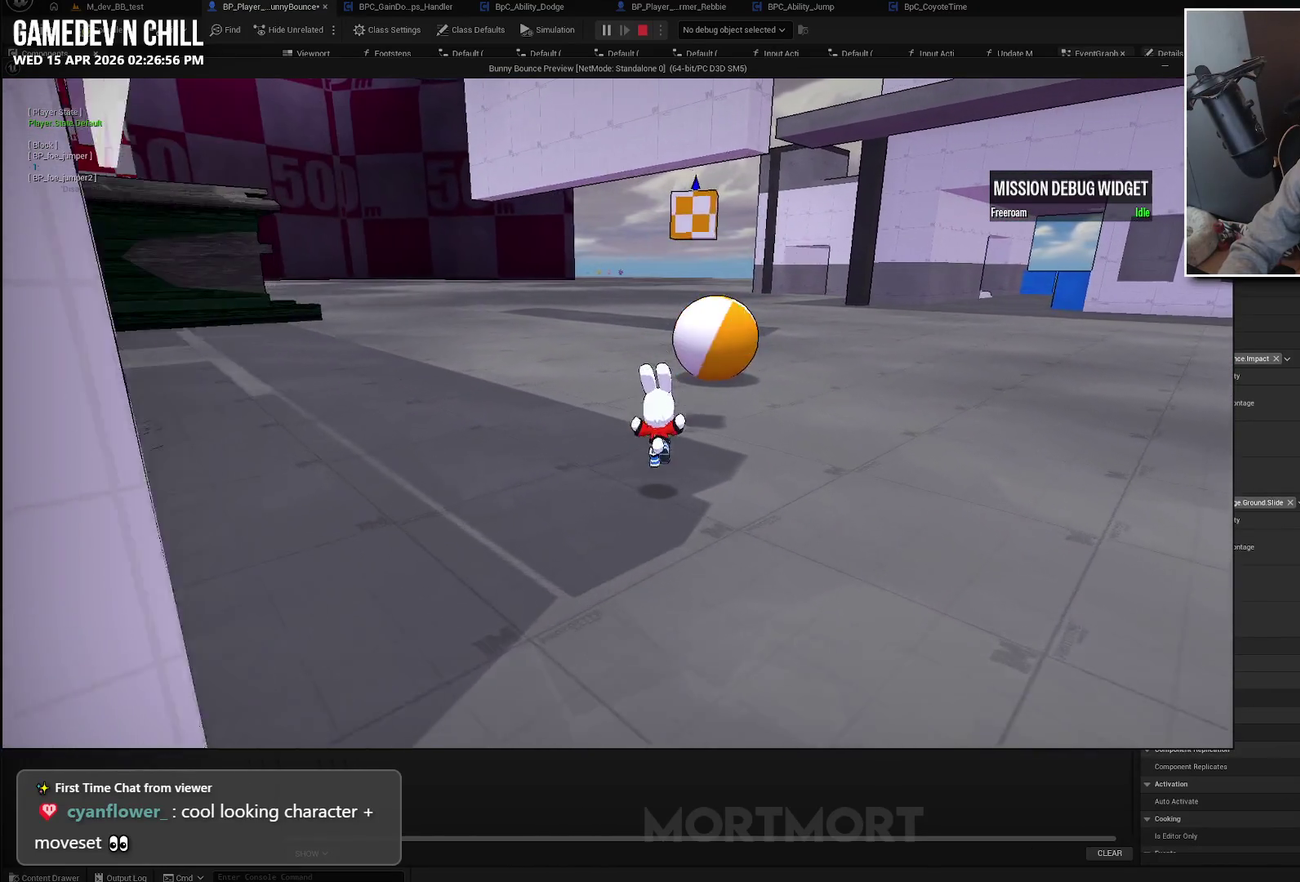
{"buttons": [], "left_stick": "up", "right_stick": "center", "events": []}
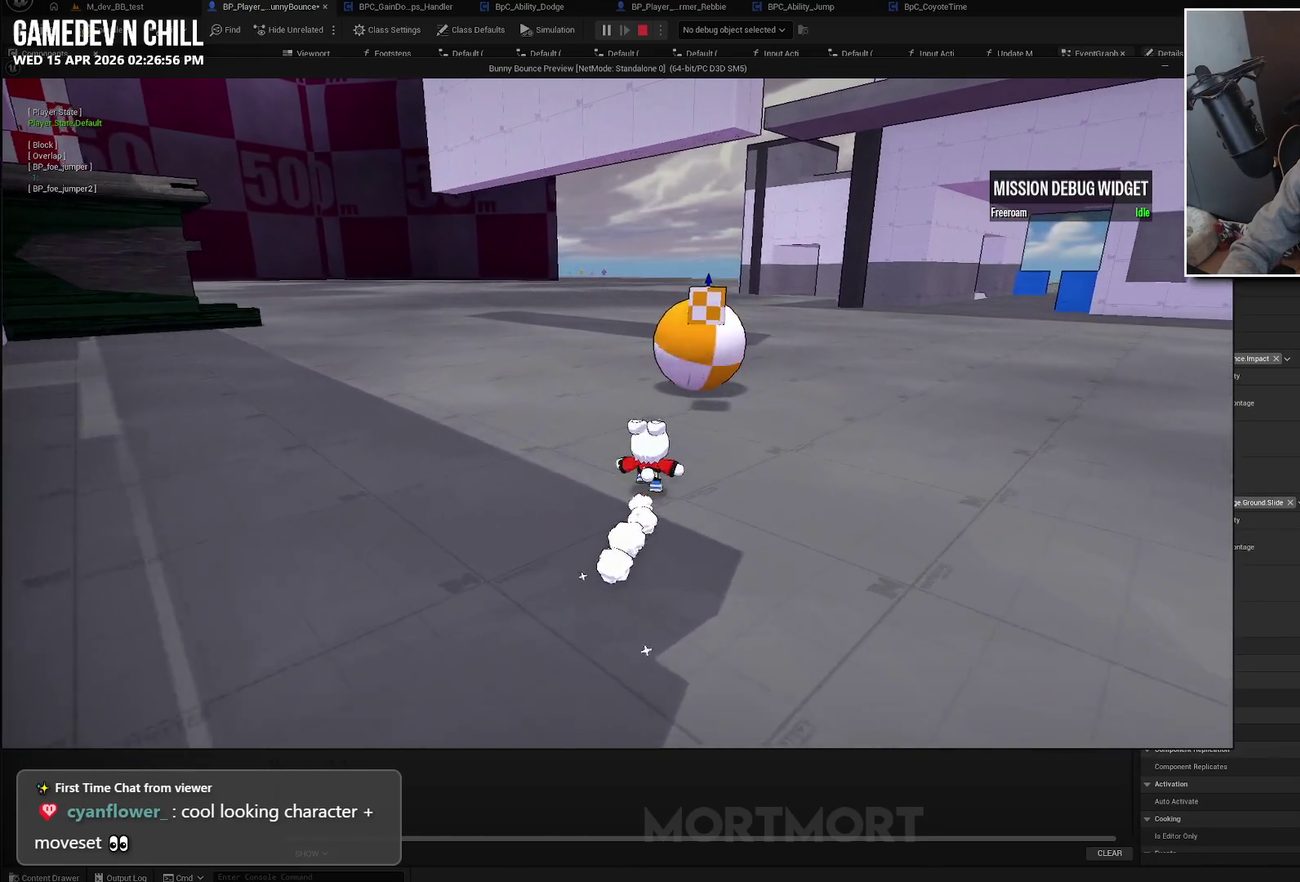
{"buttons": [], "left_stick": "up", "right_stick": "center", "events": []}
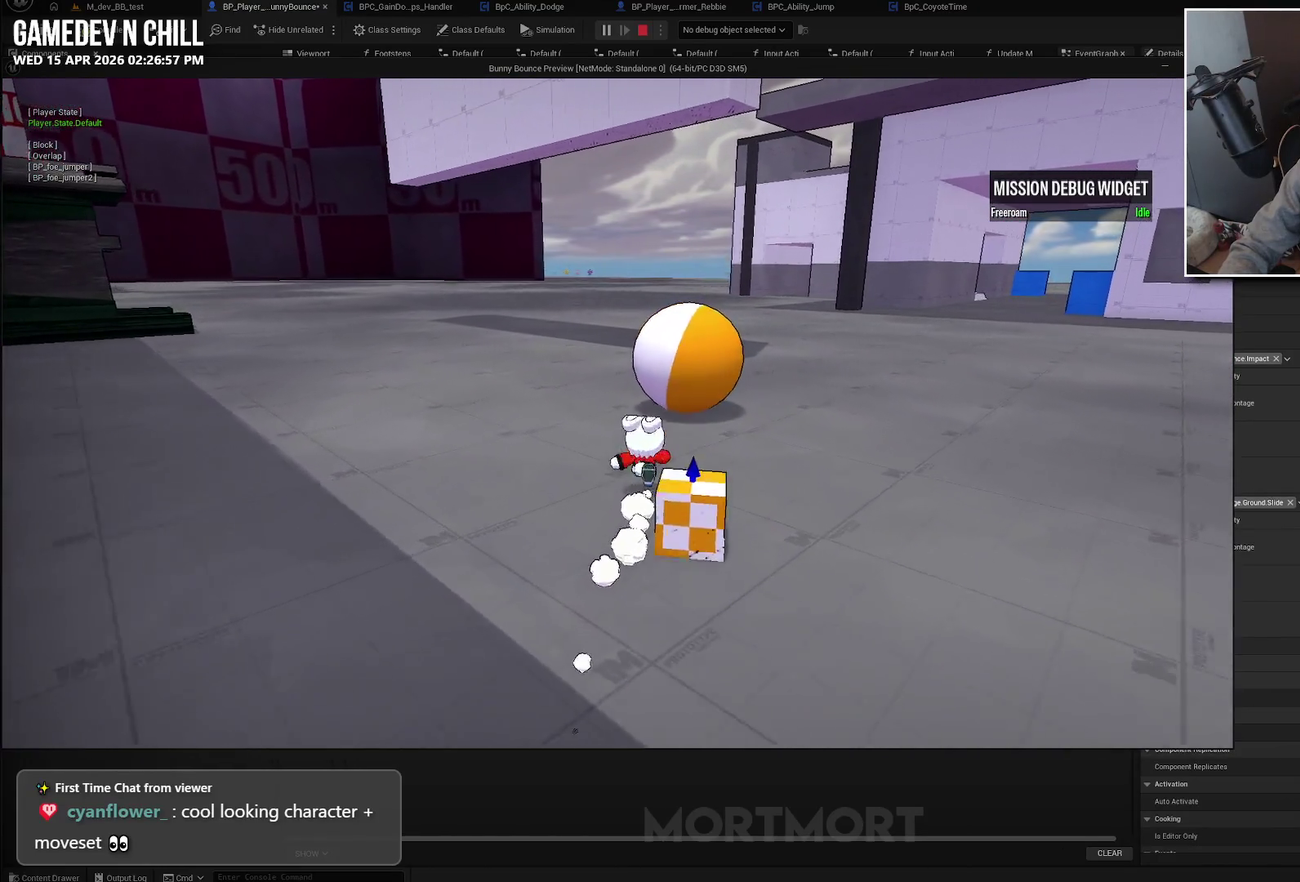
{"buttons": [], "left_stick": "down-left", "right_stick": "center", "events": [[17, "left_stick", "up-right"], [133, "left_stick", "right"], [250, "left_stick", "down-right"], [333, "left_stick", "down"], [400, "left_stick", "down-left"]]}
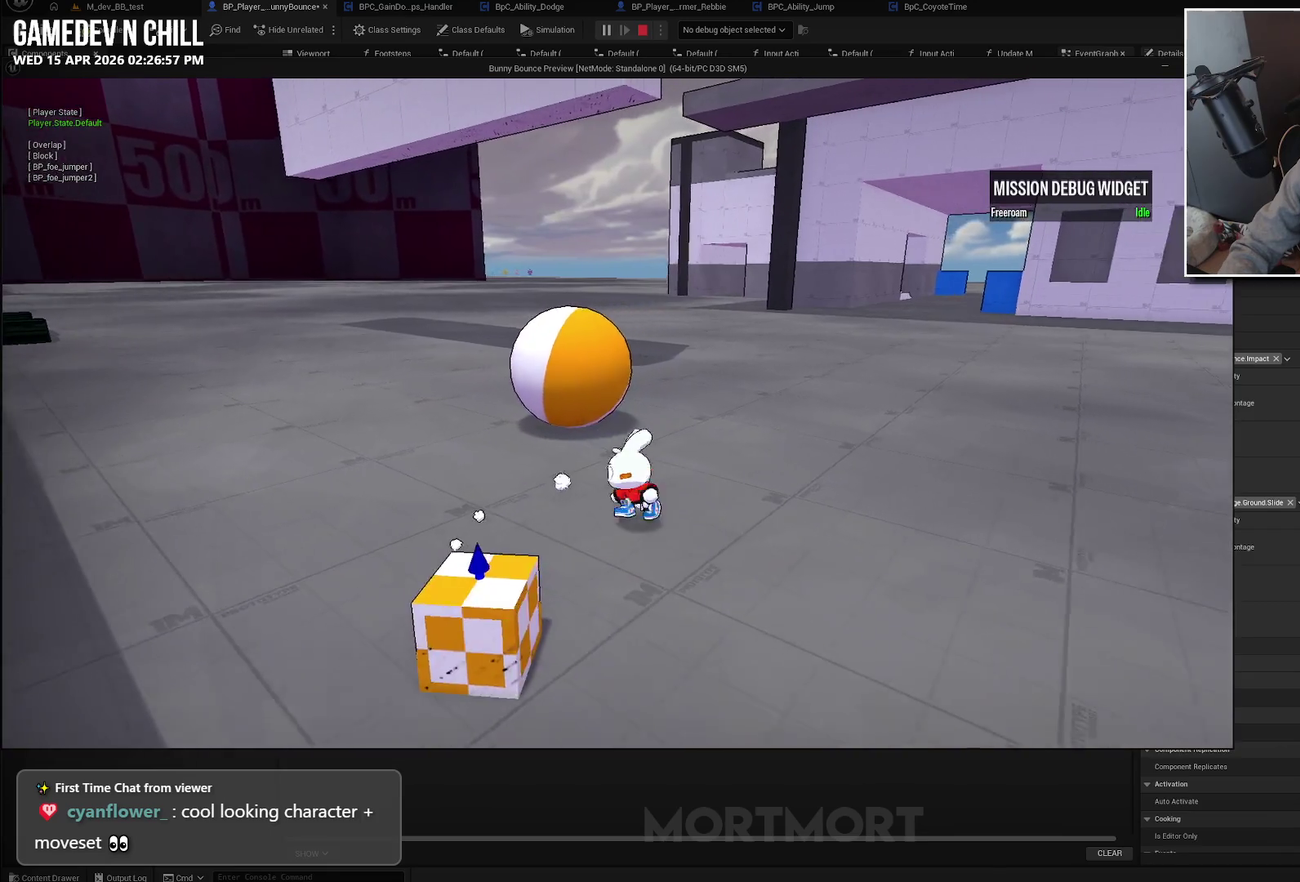
{"buttons": [], "left_stick": "center", "right_stick": "center", "events": [[250, "left_stick", "down"], [350, "left_stick", "center"], [367, "Y", "down"], [500, "Y", "up"]]}
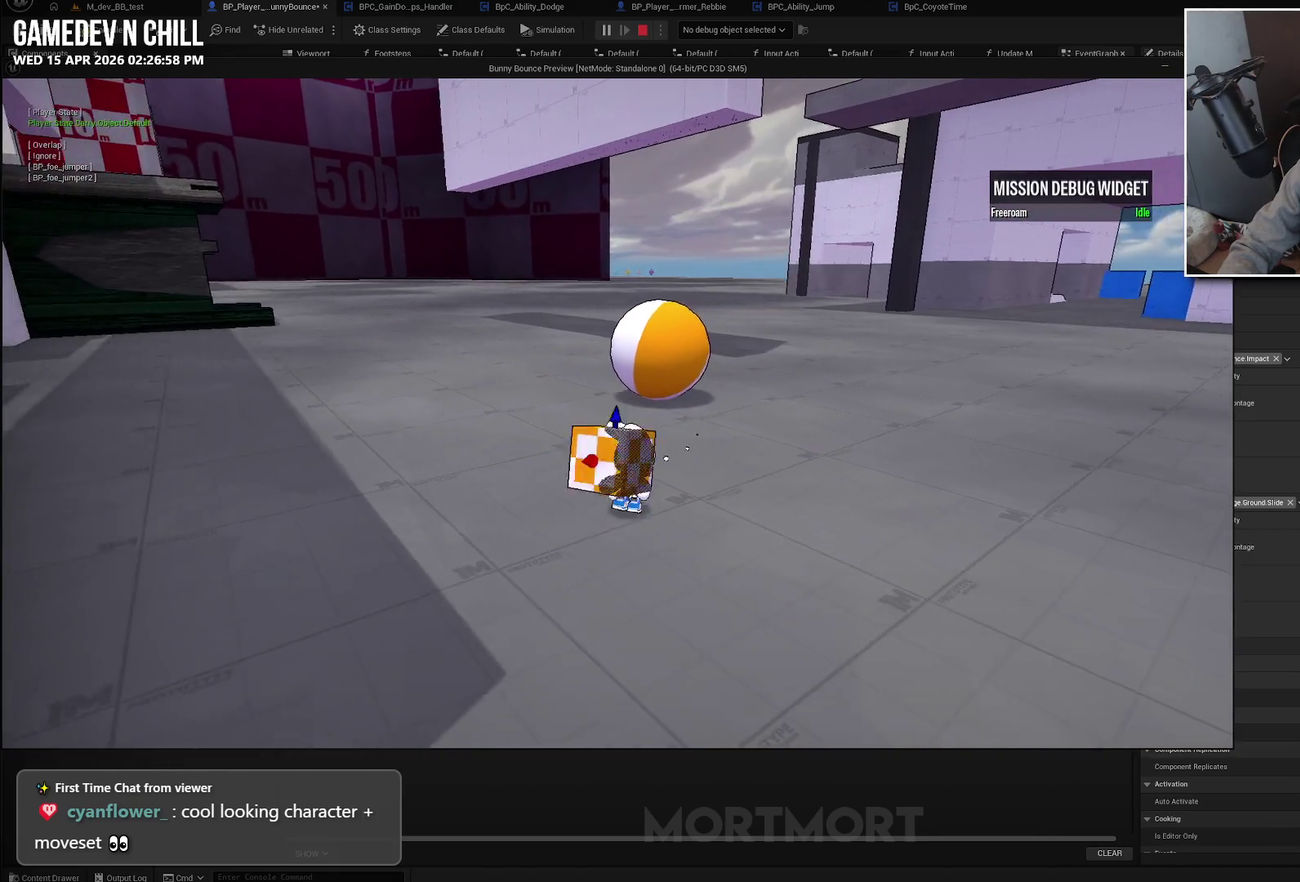
{"buttons": [], "left_stick": "up", "right_stick": "center", "events": [[100, "left_stick", "up"], [217, "A", "down"], [333, "A", "up"]]}
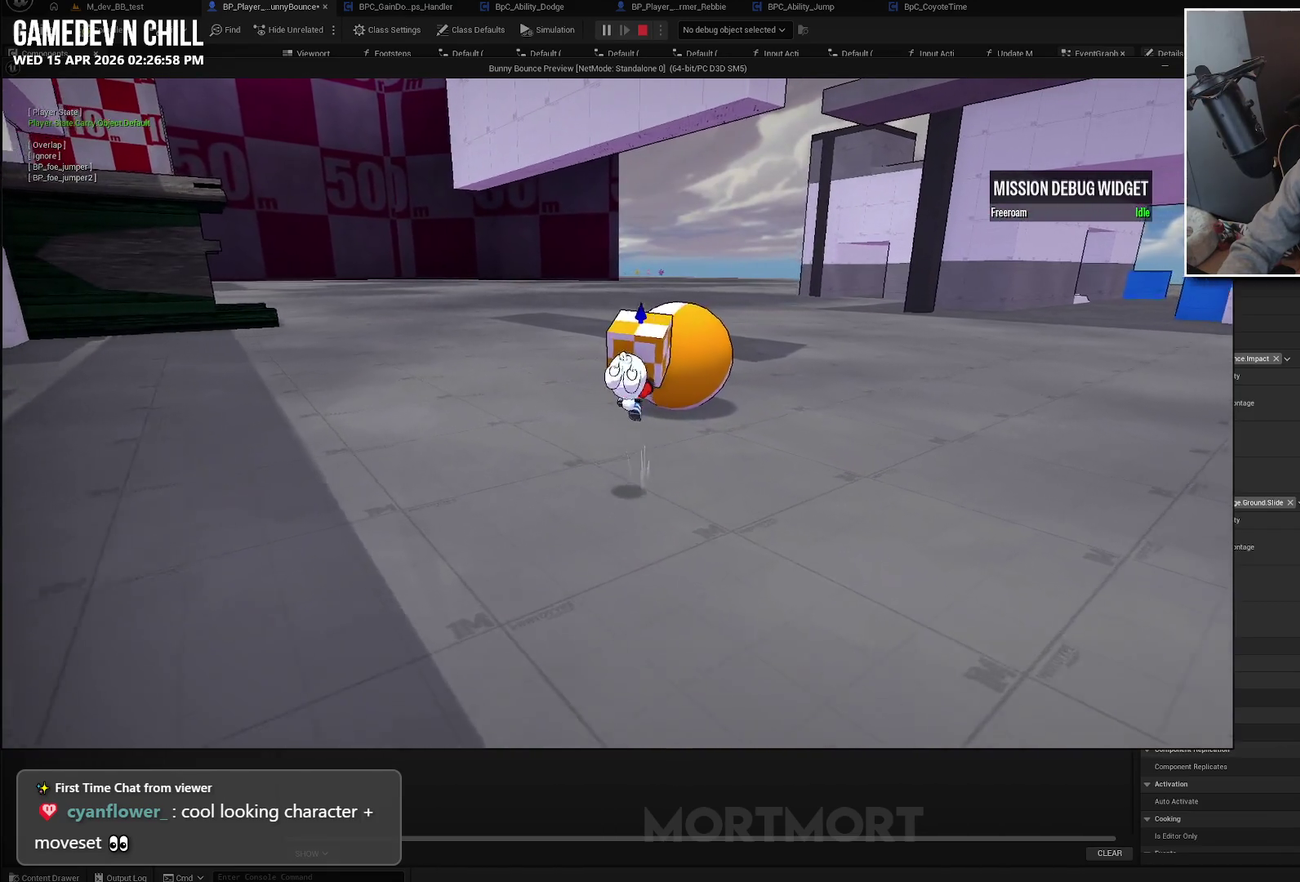
{"buttons": [], "left_stick": "center", "right_stick": "center", "events": [[200, "X", "down"], [200, "left_stick", "up-right"], [267, "X", "up"], [383, "left_stick", "up"], [483, "left_stick", "center"]]}
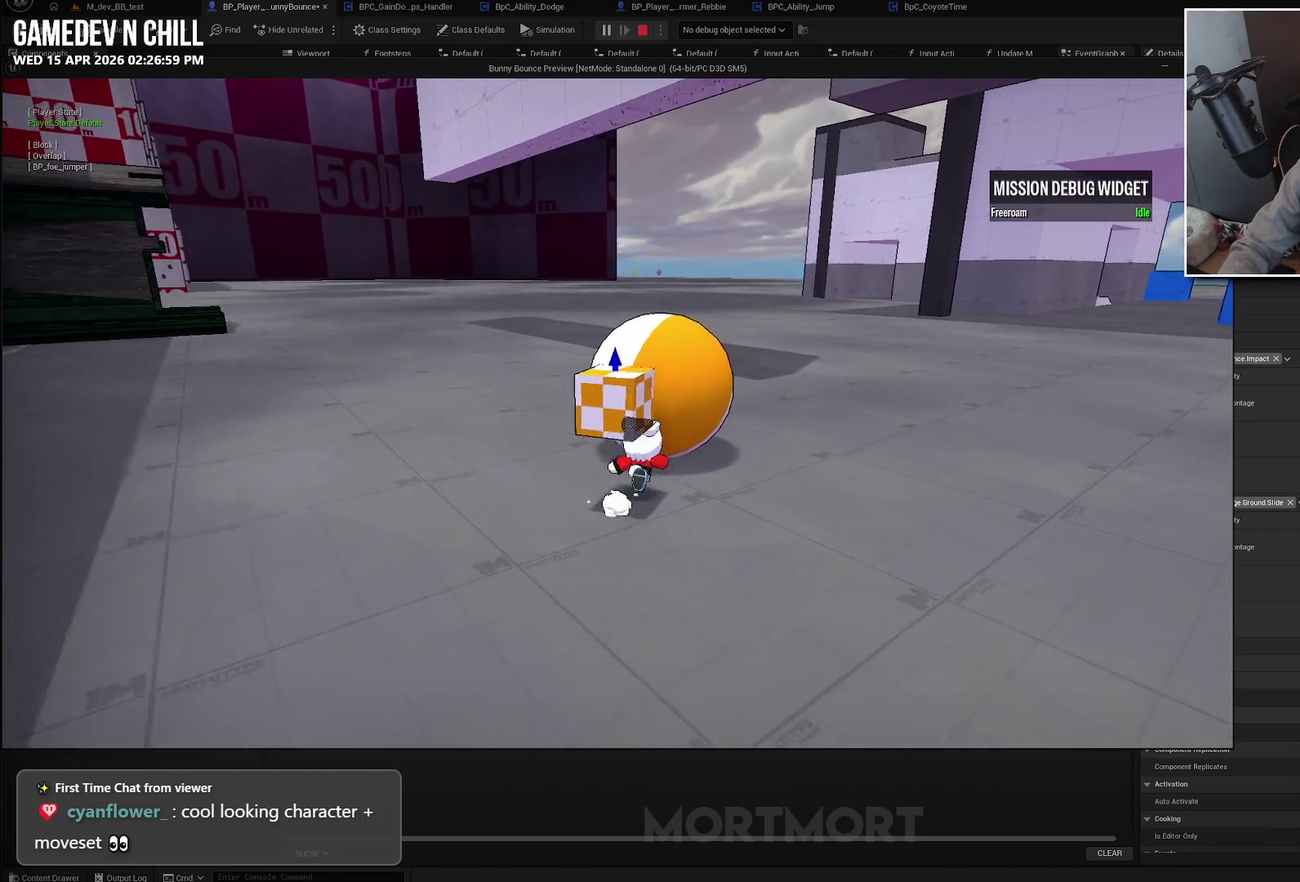
{"buttons": [], "left_stick": "center", "right_stick": "center", "events": []}
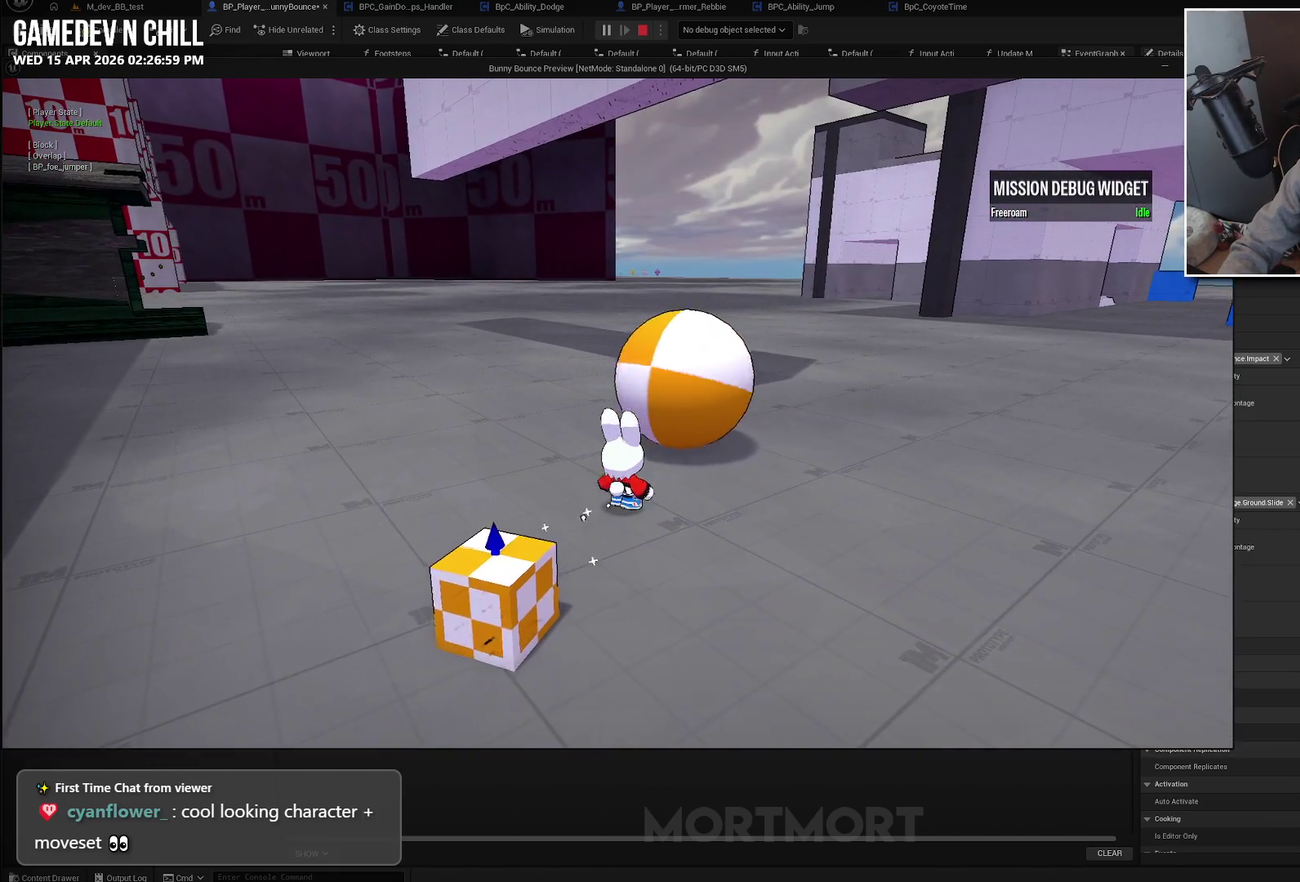
{"buttons": [], "left_stick": "down-left", "right_stick": "center", "events": [[100, "left_stick", "down-left"]]}
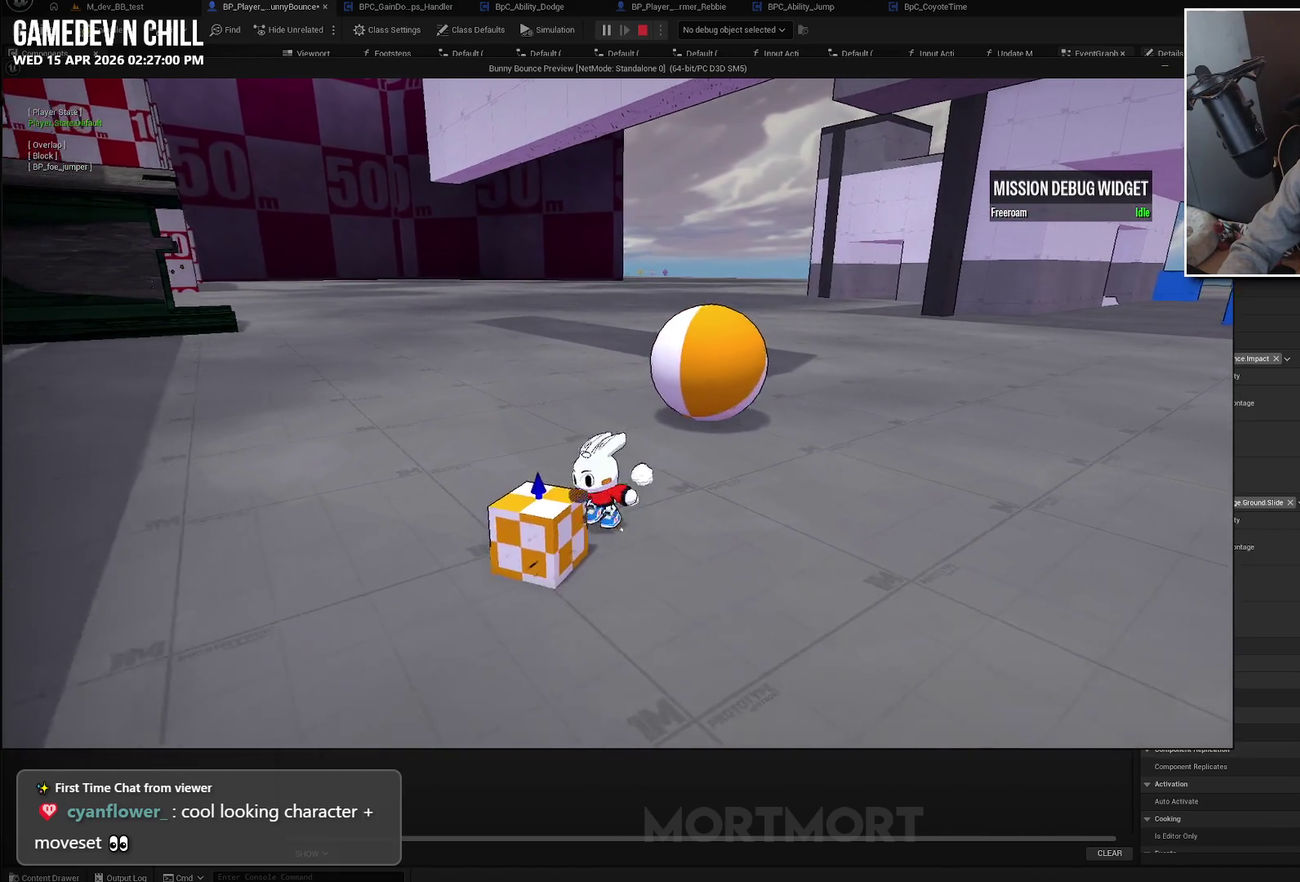
{"buttons": [], "left_stick": "up-right", "right_stick": "center", "events": [[117, "left_stick", "up-left"], [133, "right_stick", "left"], [167, "left_stick", "up"], [300, "right_stick", "up-left"], [450, "left_stick", "up-right"], [483, "right_stick", "center"]]}
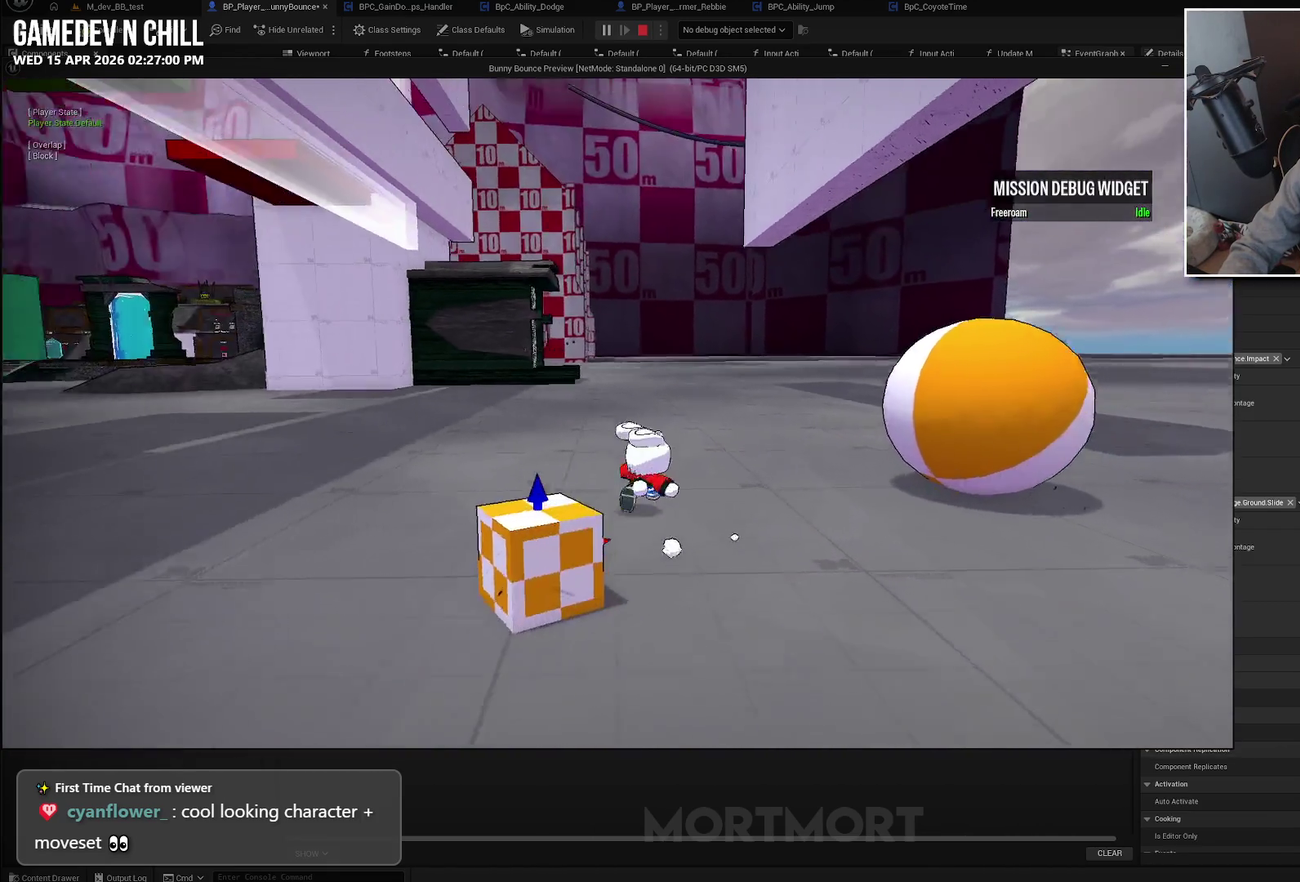
{"buttons": [], "left_stick": "up-right", "right_stick": "center", "events": [[83, "left_stick", "right"], [200, "L2", "down"], [267, "A", "down"], [333, "L2", "up"], [417, "A", "up"], [417, "left_stick", "up-right"]]}
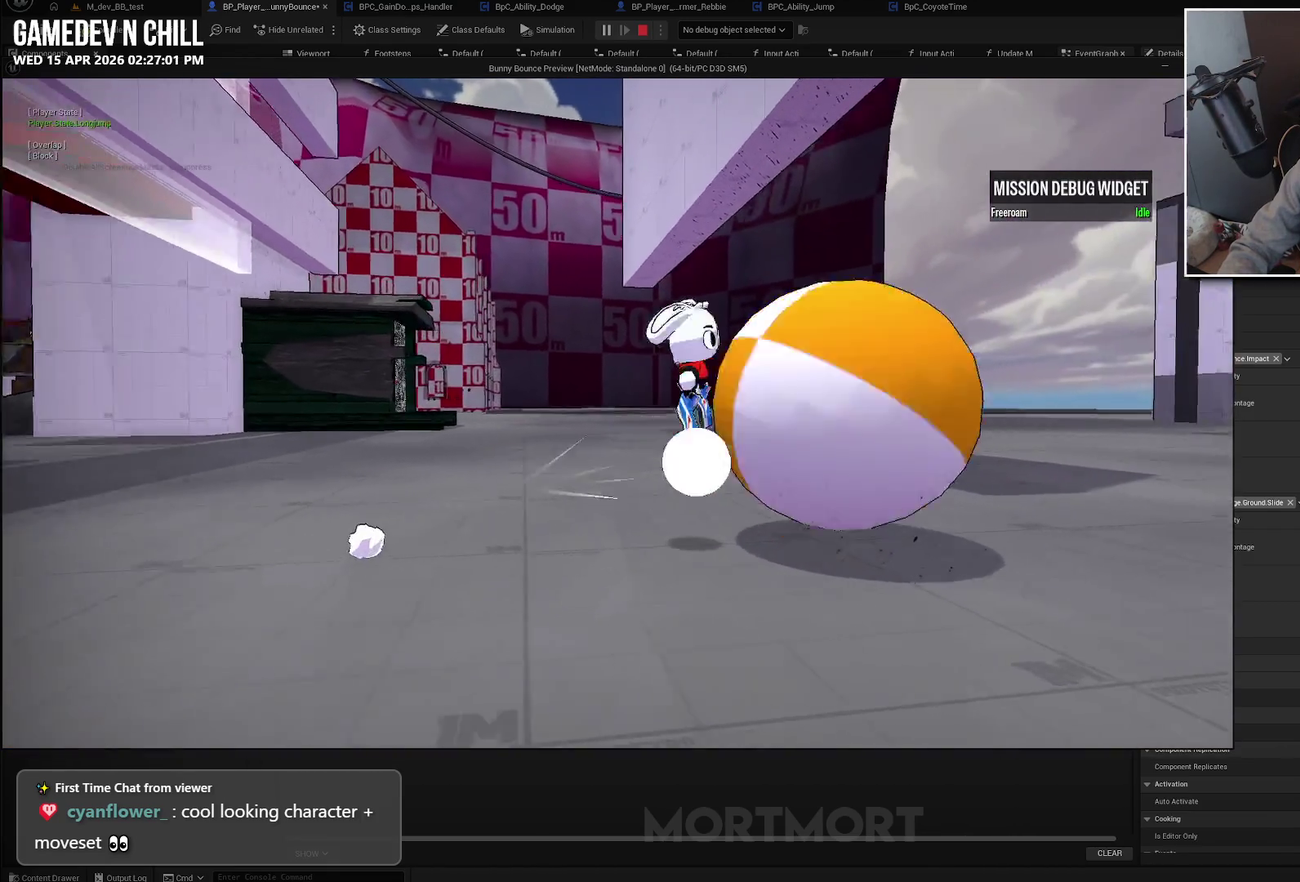
{"buttons": [], "left_stick": "up-right", "right_stick": "center", "events": []}
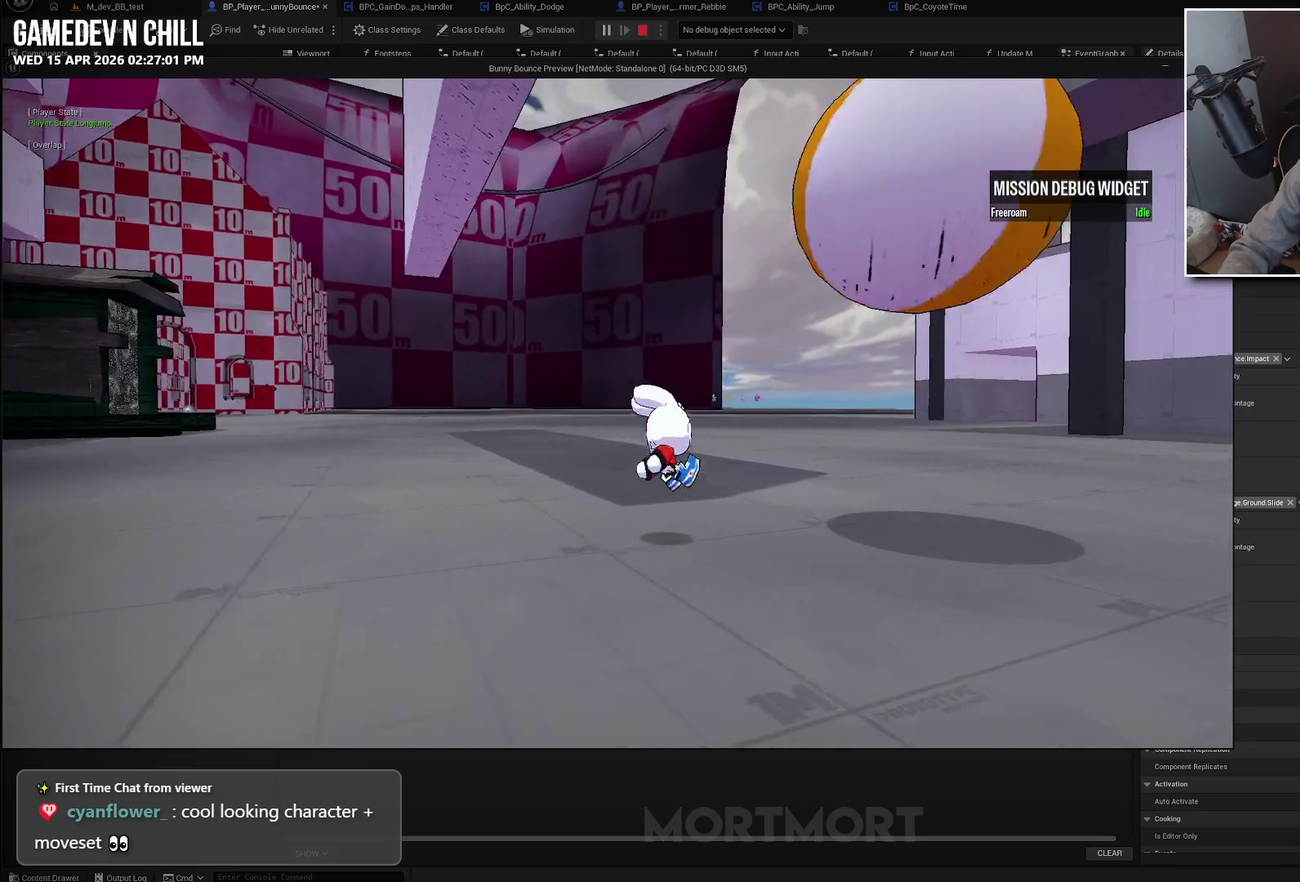
{"buttons": [], "left_stick": "right", "right_stick": "center", "events": [[117, "A", "down"], [267, "A", "up"], [317, "left_stick", "right"], [350, "B", "down"], [467, "B", "up"]]}
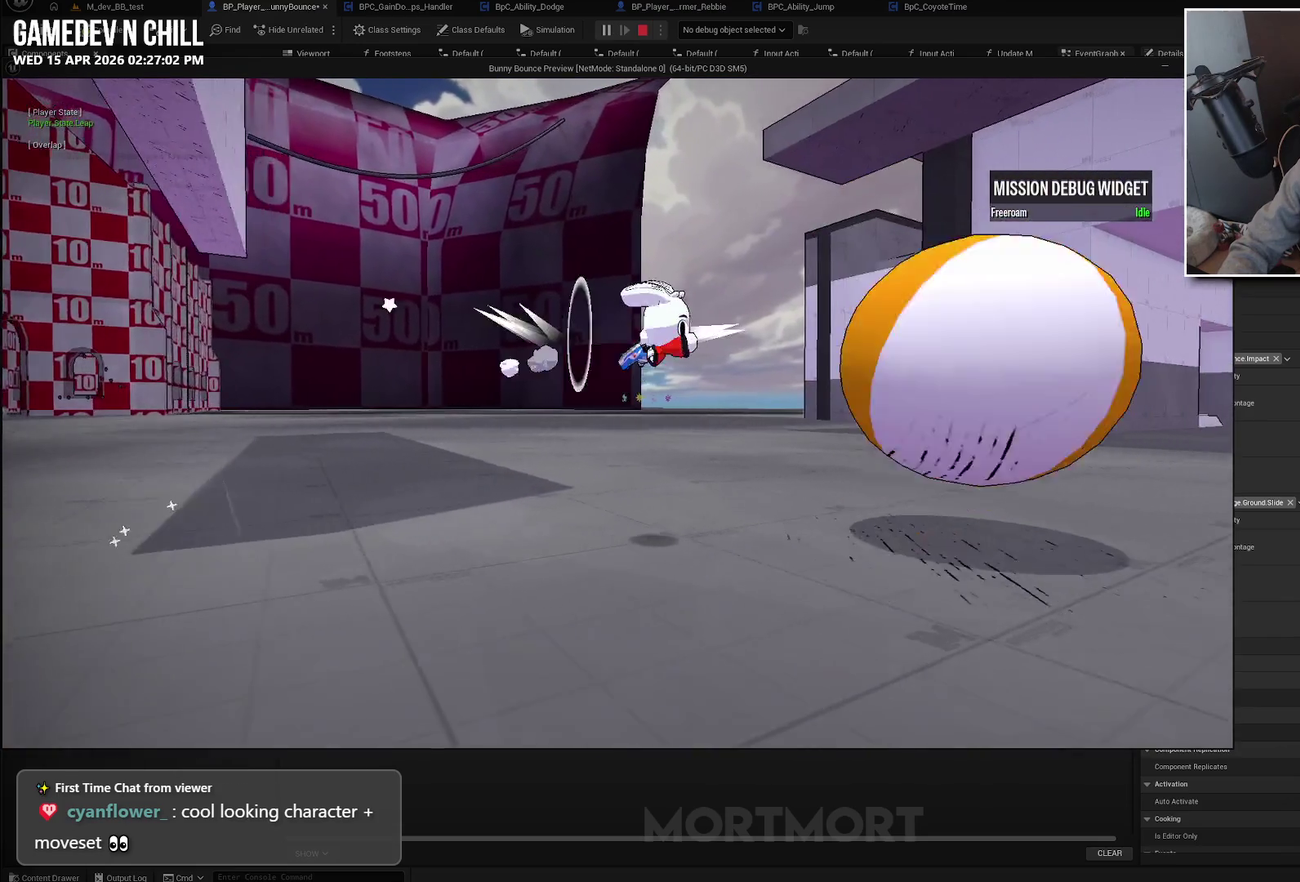
{"buttons": ["A"], "left_stick": "up-right", "right_stick": "center", "events": [[33, "left_stick", "up-right"], [500, "A", "down"]]}
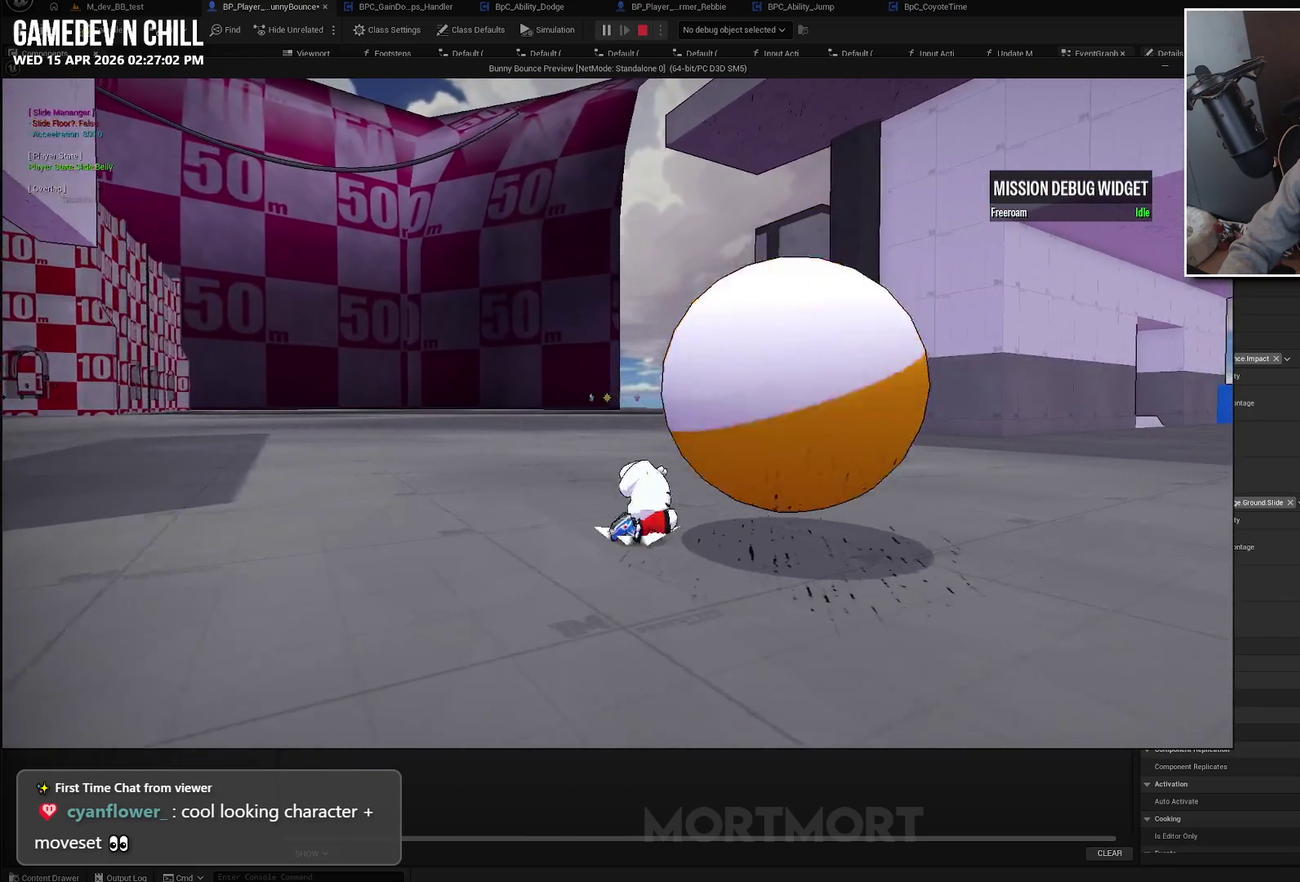
{"buttons": [], "left_stick": "up-right", "right_stick": "center", "events": [[417, "A", "up"]]}
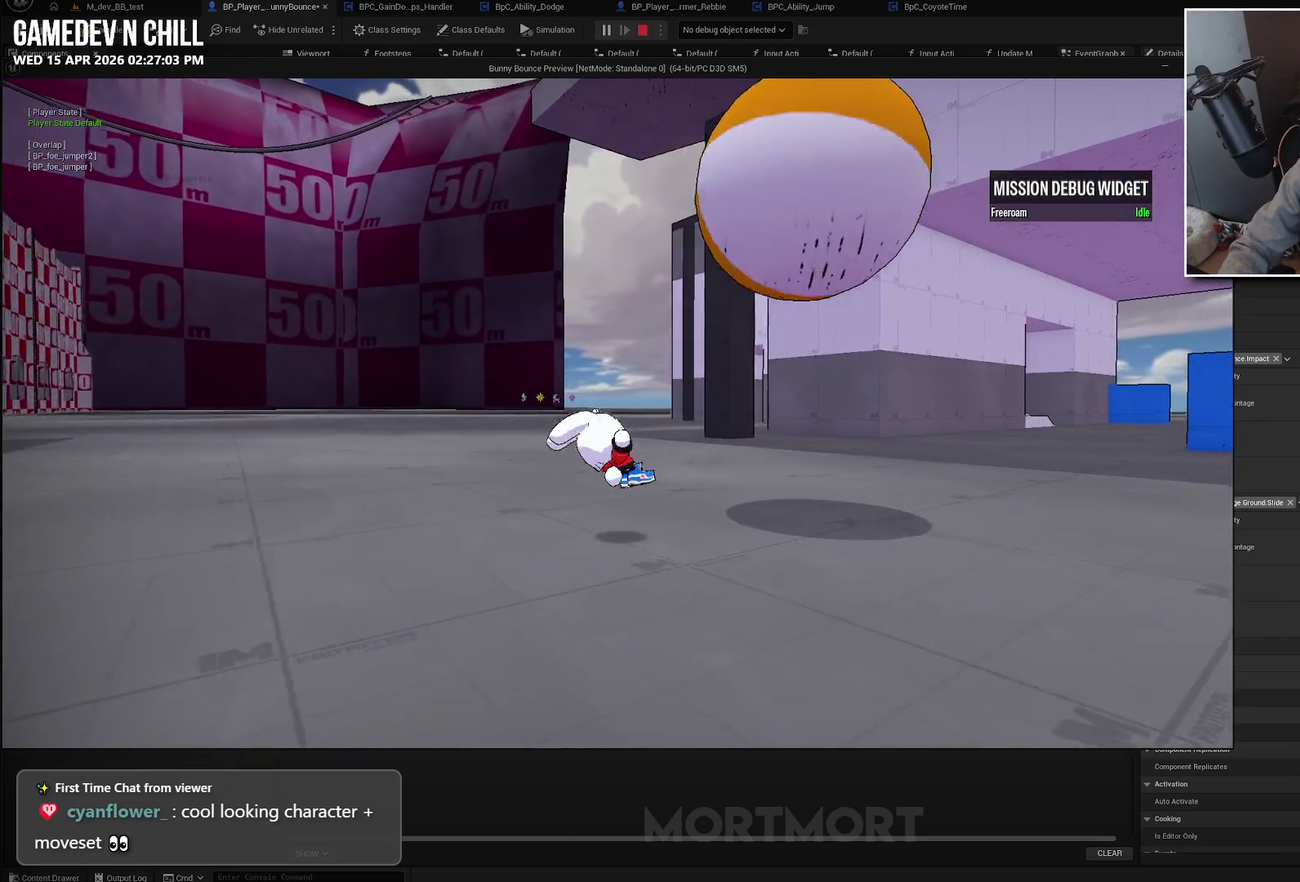
{"buttons": ["A"], "left_stick": "up-right", "right_stick": "center", "events": [[117, "L2", "down"], [150, "A", "down"], [283, "L2", "up"]]}
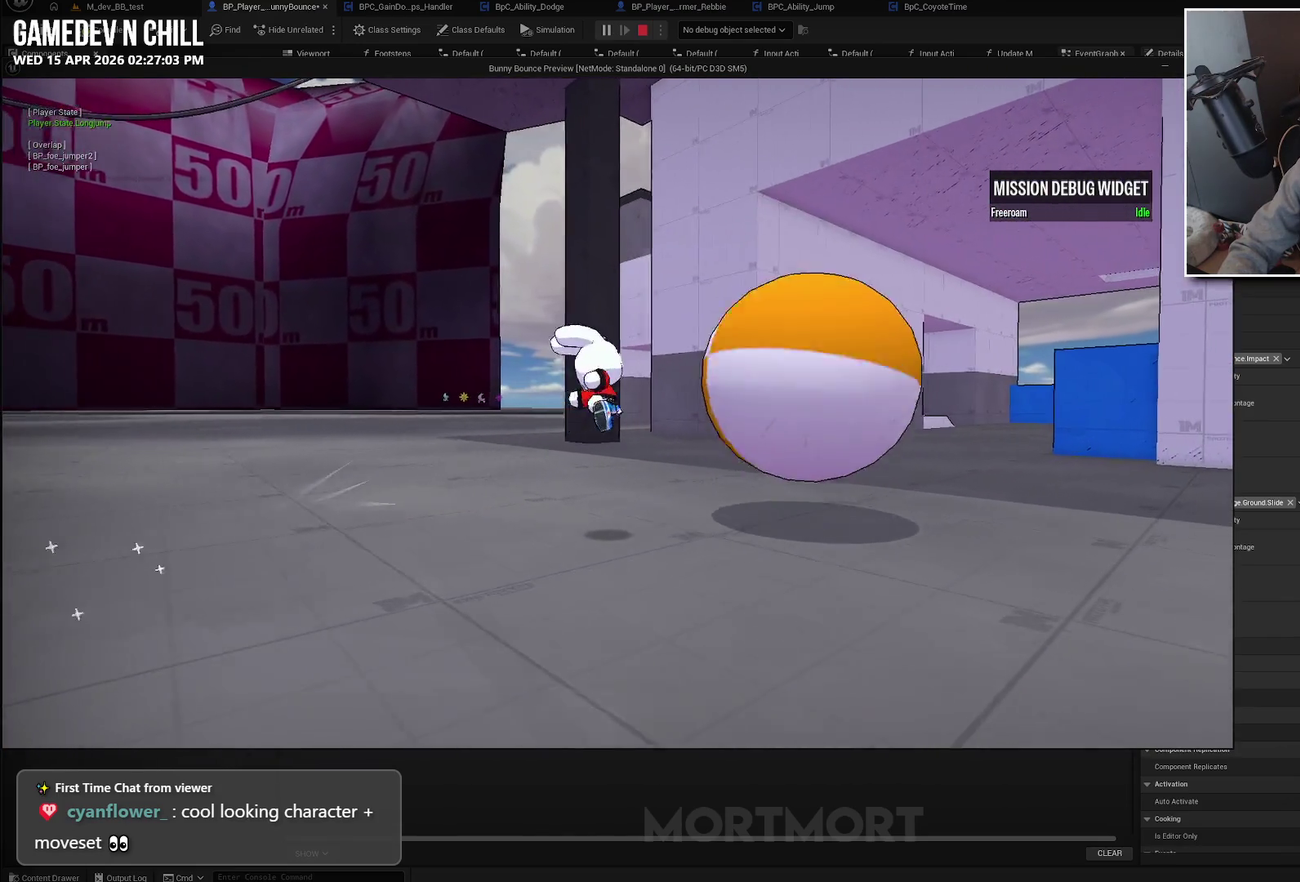
{"buttons": ["A", "X"], "left_stick": "right", "right_stick": "center", "events": [[333, "X", "down"], [333, "left_stick", "right"]]}
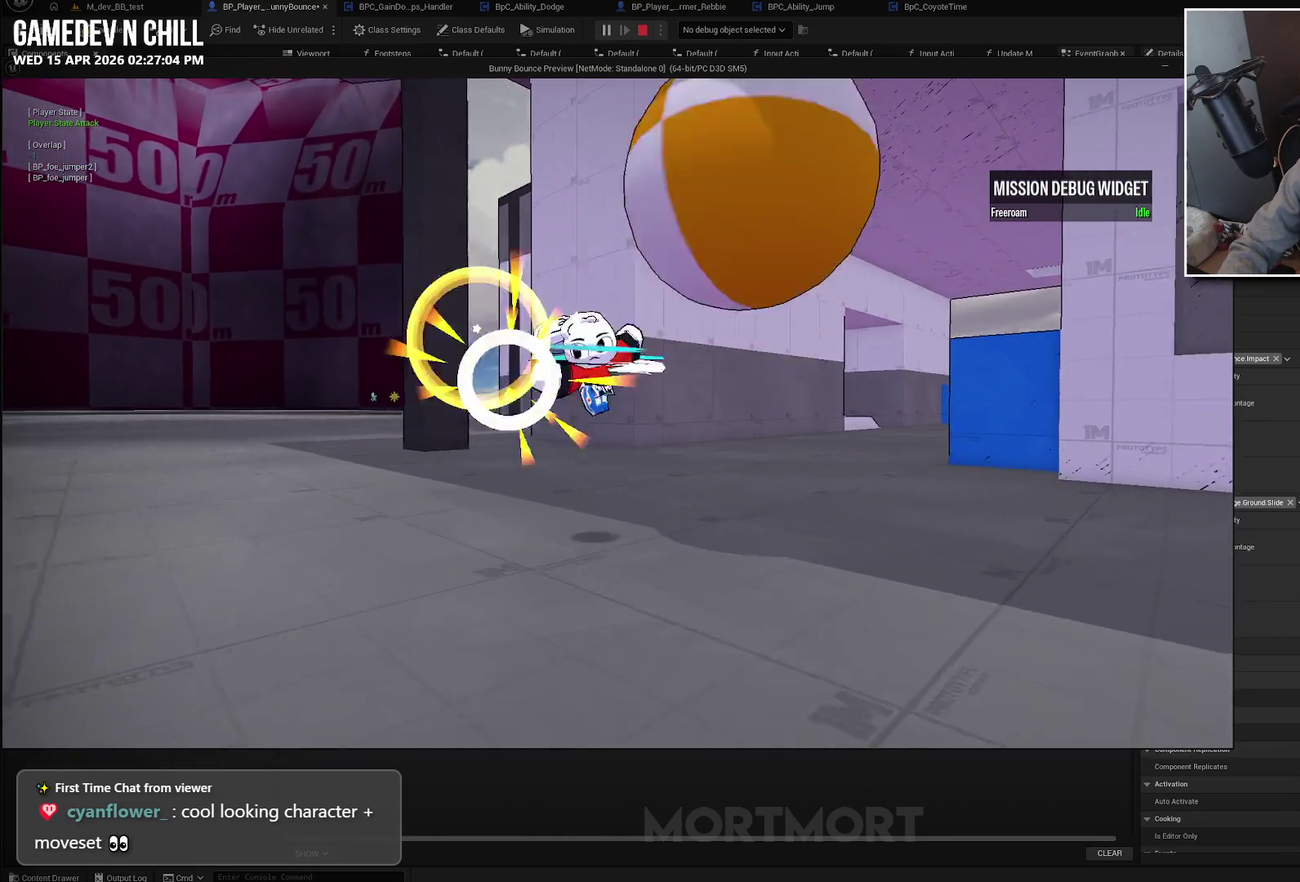
{"buttons": [], "left_stick": "up-right", "right_stick": "right", "events": [[17, "A", "up"], [17, "X", "up"], [283, "left_stick", "up-right"], [333, "right_stick", "right"]]}
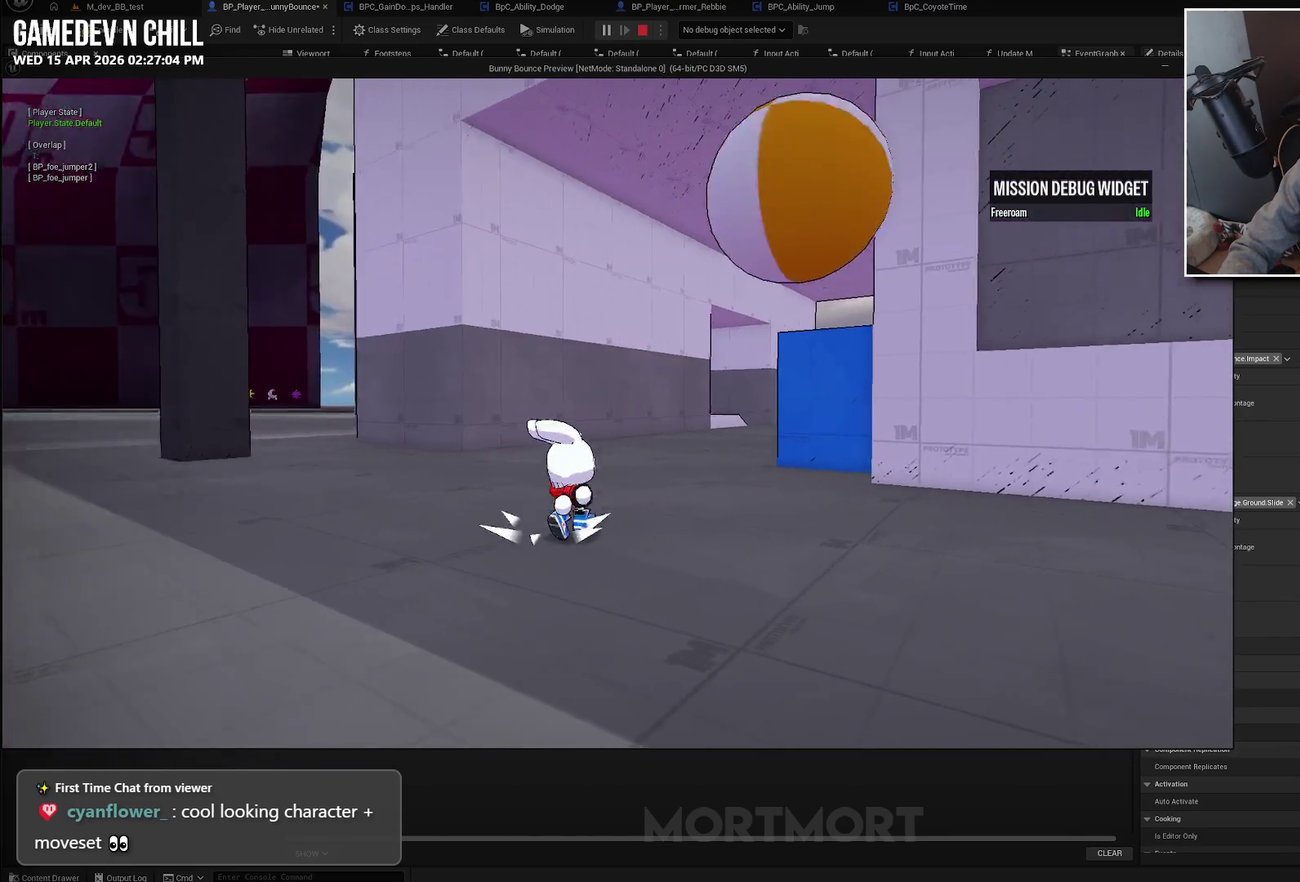
{"buttons": ["X"], "left_stick": "up", "right_stick": "center", "events": [[17, "left_stick", "up"], [50, "right_stick", "center"], [267, "A", "down"], [383, "A", "up"], [433, "X", "down"]]}
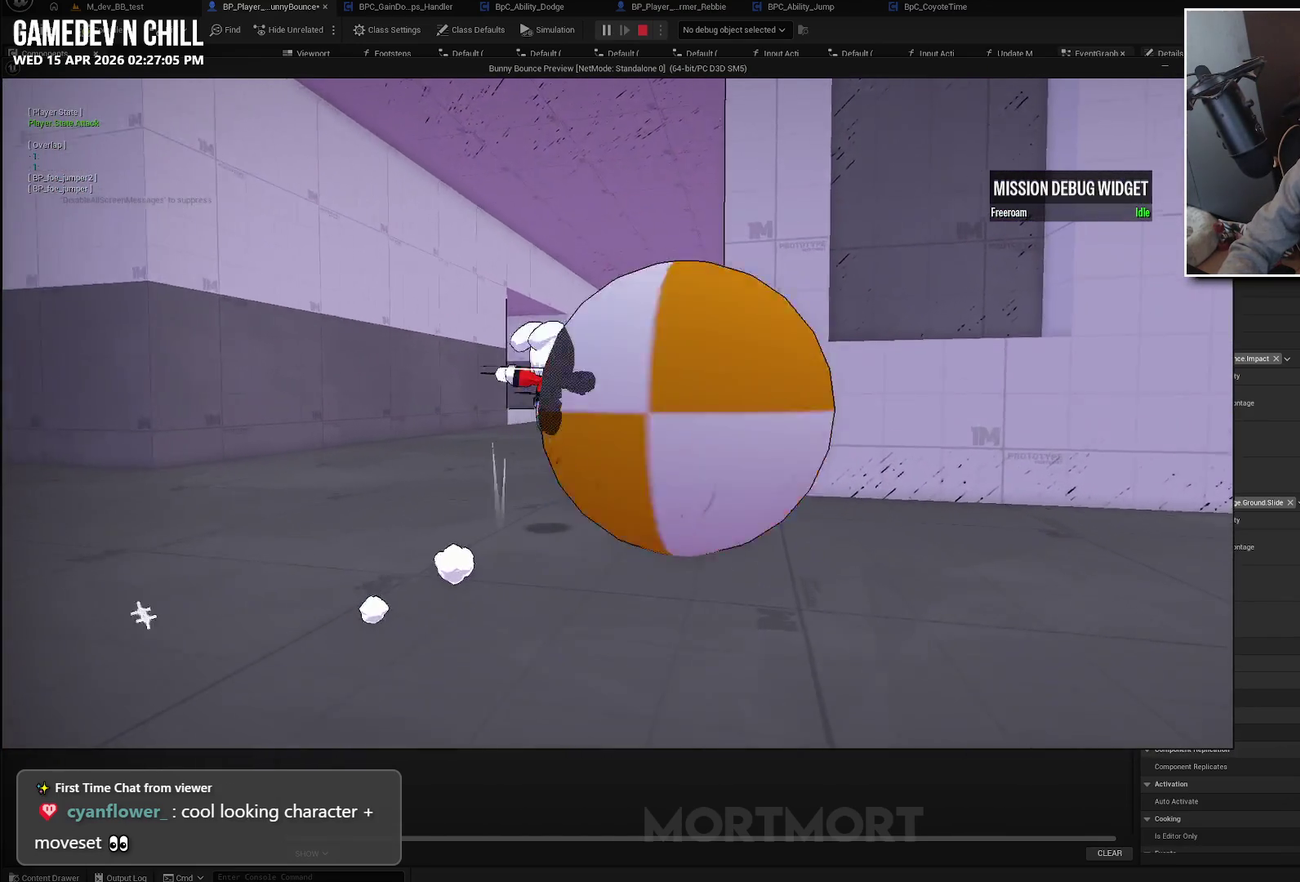
{"buttons": [], "left_stick": "down-left", "right_stick": "right", "events": [[50, "left_stick", "up-right"], [100, "X", "up"], [133, "left_stick", "up-left"], [233, "right_stick", "right"], [433, "left_stick", "down-left"]]}
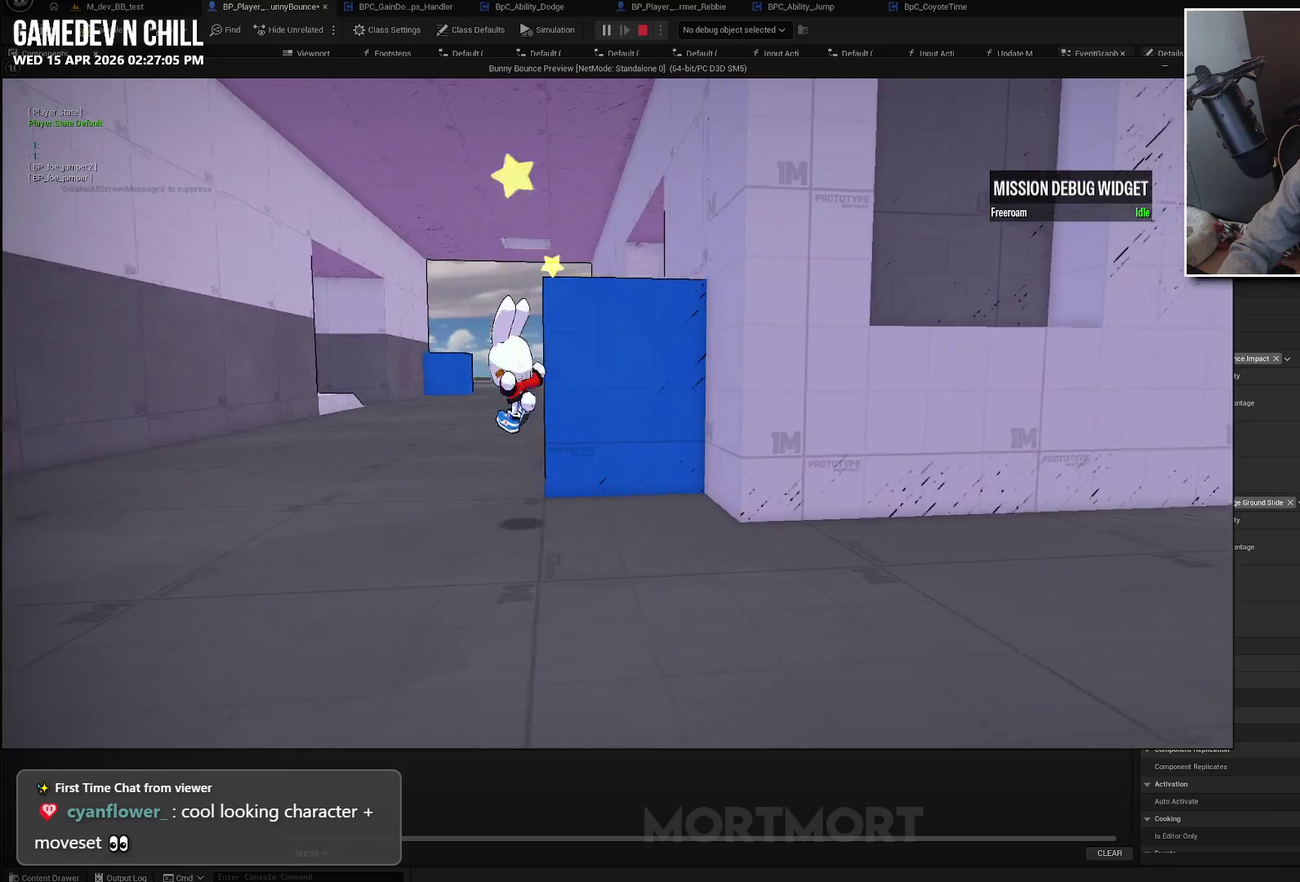
{"buttons": [], "left_stick": "up-left", "right_stick": "center", "events": [[33, "left_stick", "left"], [83, "left_stick", "up-left"], [250, "right_stick", "center"], [300, "L2", "down"], [333, "A", "down"], [400, "A", "up"], [433, "L2", "up"]]}
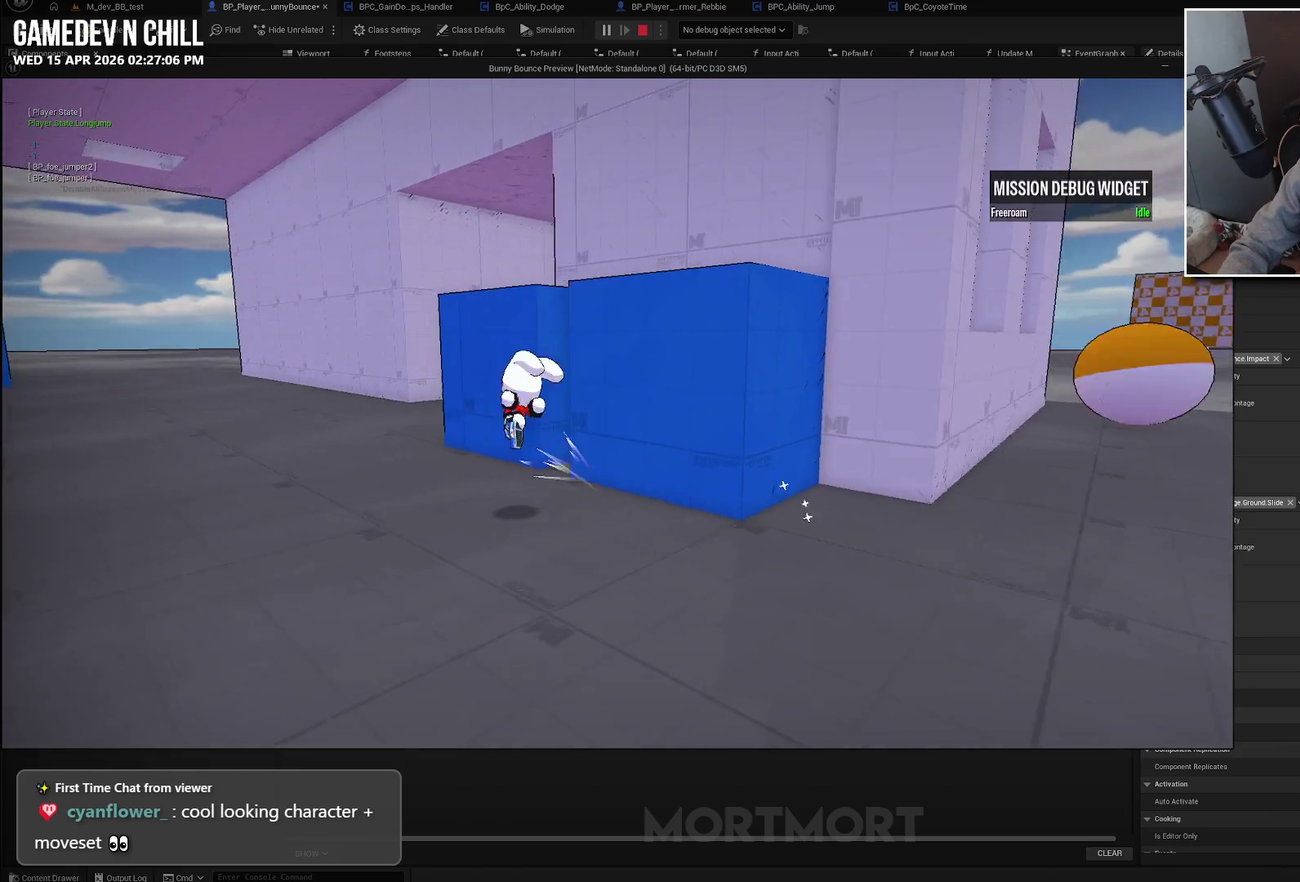
{"buttons": [], "left_stick": "up", "right_stick": "center", "events": [[100, "right_stick", "right"], [333, "left_stick", "up"], [433, "right_stick", "center"]]}
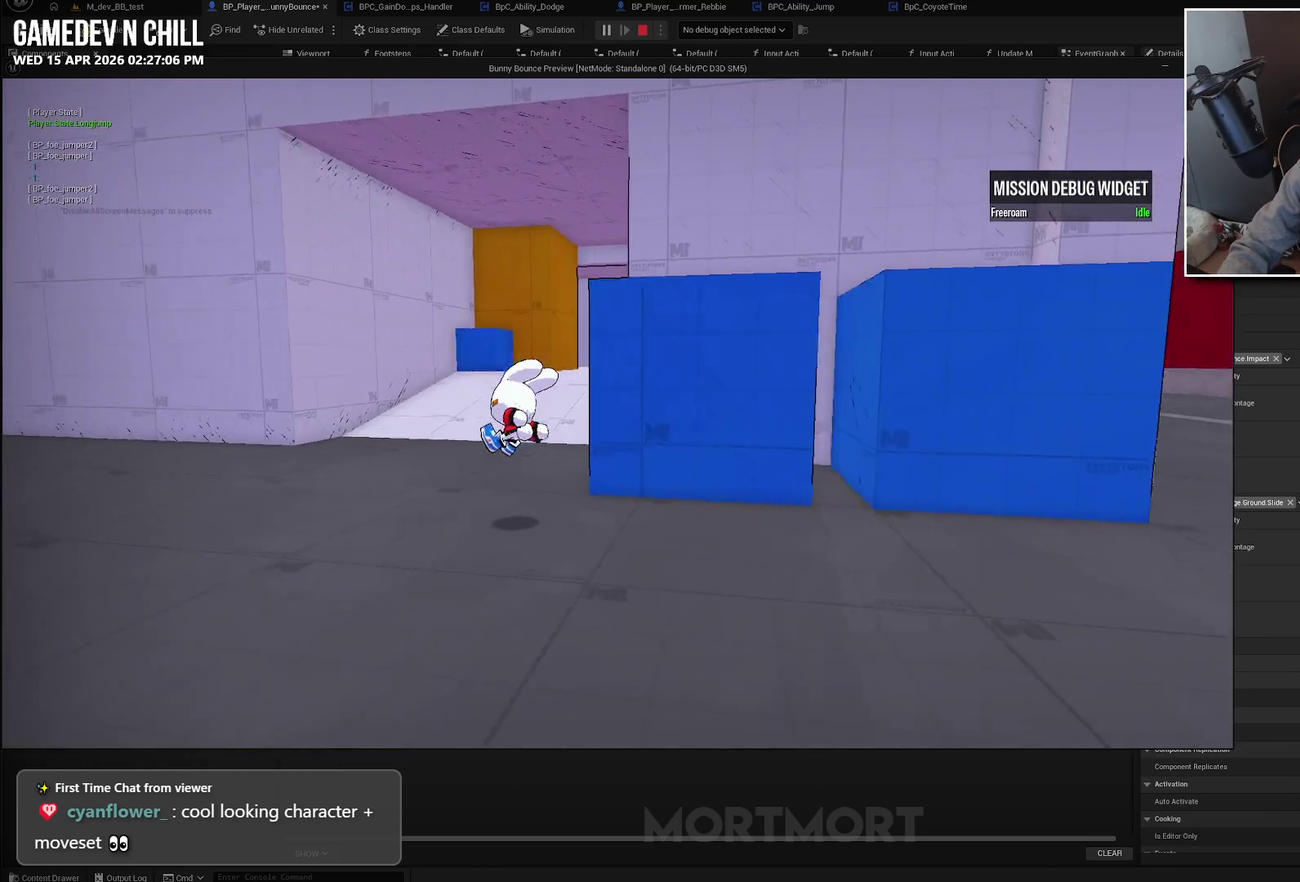
{"buttons": [], "left_stick": "up", "right_stick": "center", "events": [[350, "A", "down"], [467, "A", "up"]]}
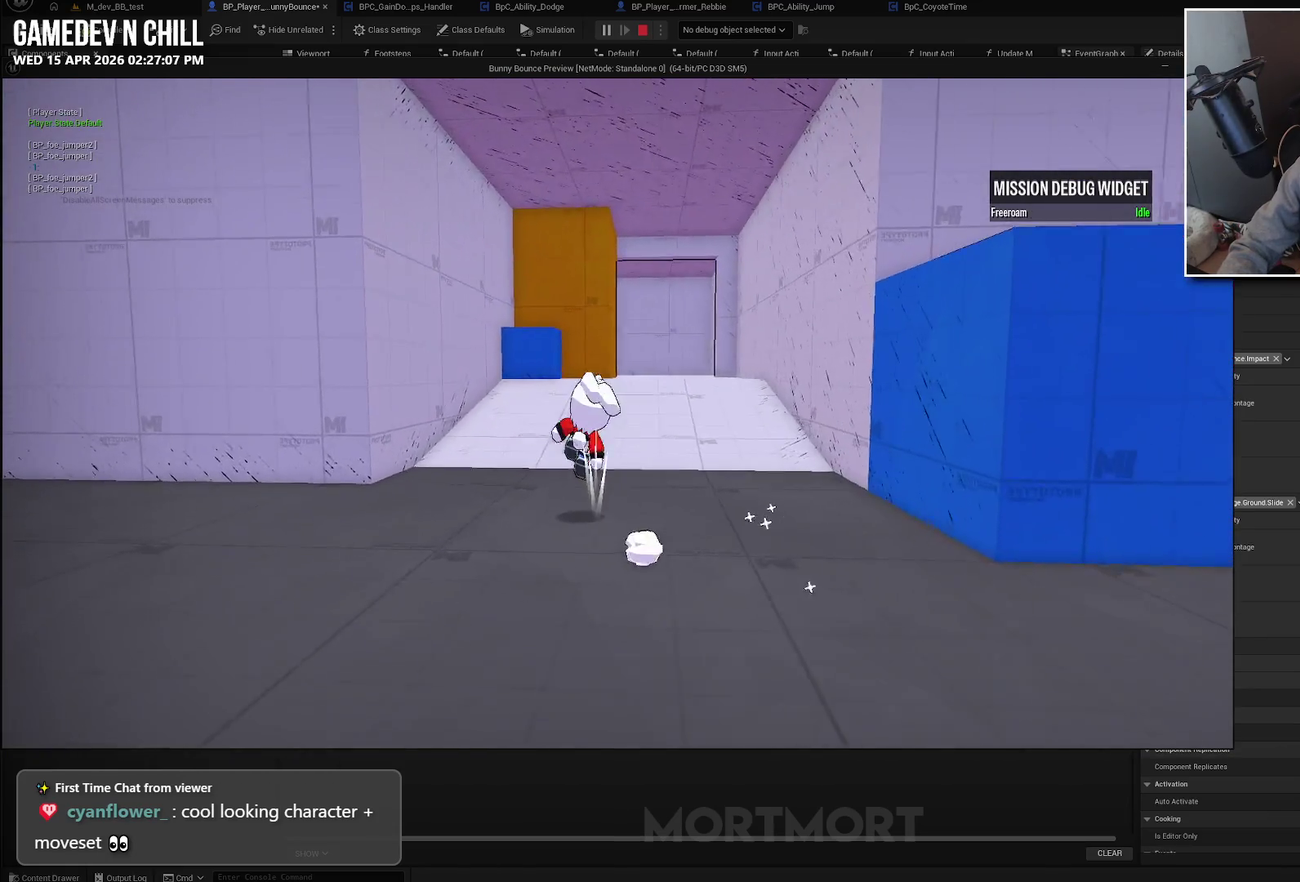
{"buttons": [], "left_stick": "up", "right_stick": "center", "events": [[100, "B", "down"], [217, "B", "up"]]}